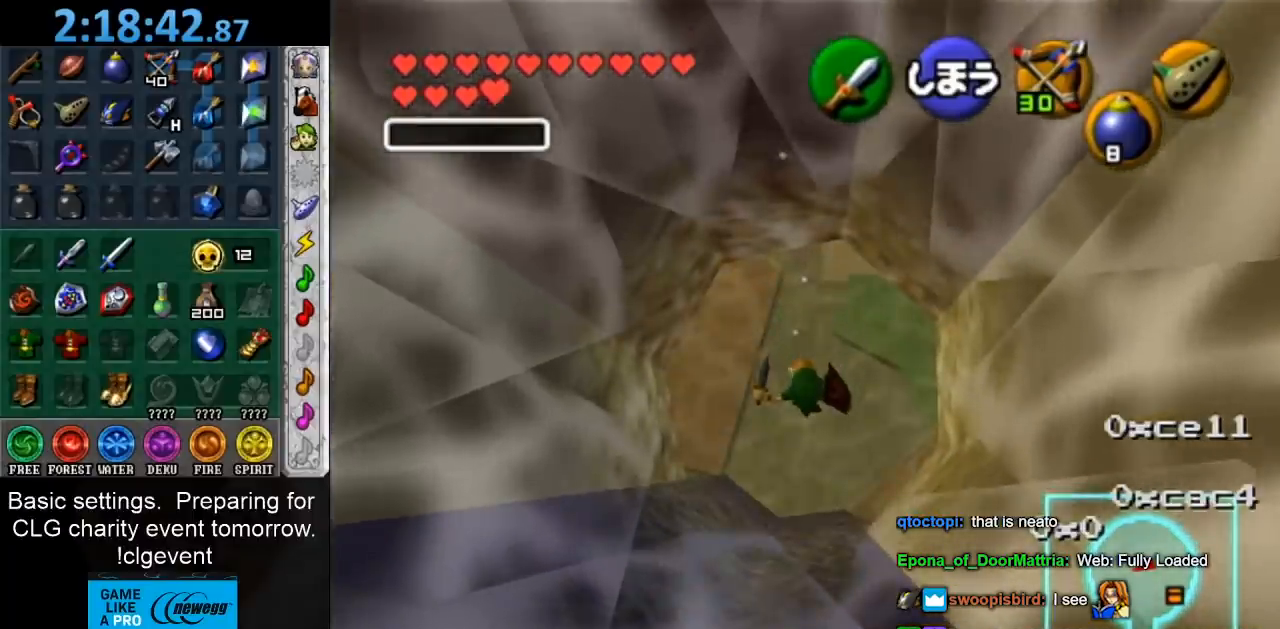
Gameplay with a controller (Nintendo layout); each line is a JSON object with the inputs held at the frame after it. "events" lists button and stick changes between this image and that frame as [ms after this image, input, new state], when the widget could be followed in between. Not read: L3 R3.
{"buttons": [], "left_stick": "up", "right_stick": "center", "events": [[67, "left_stick", "up"]]}
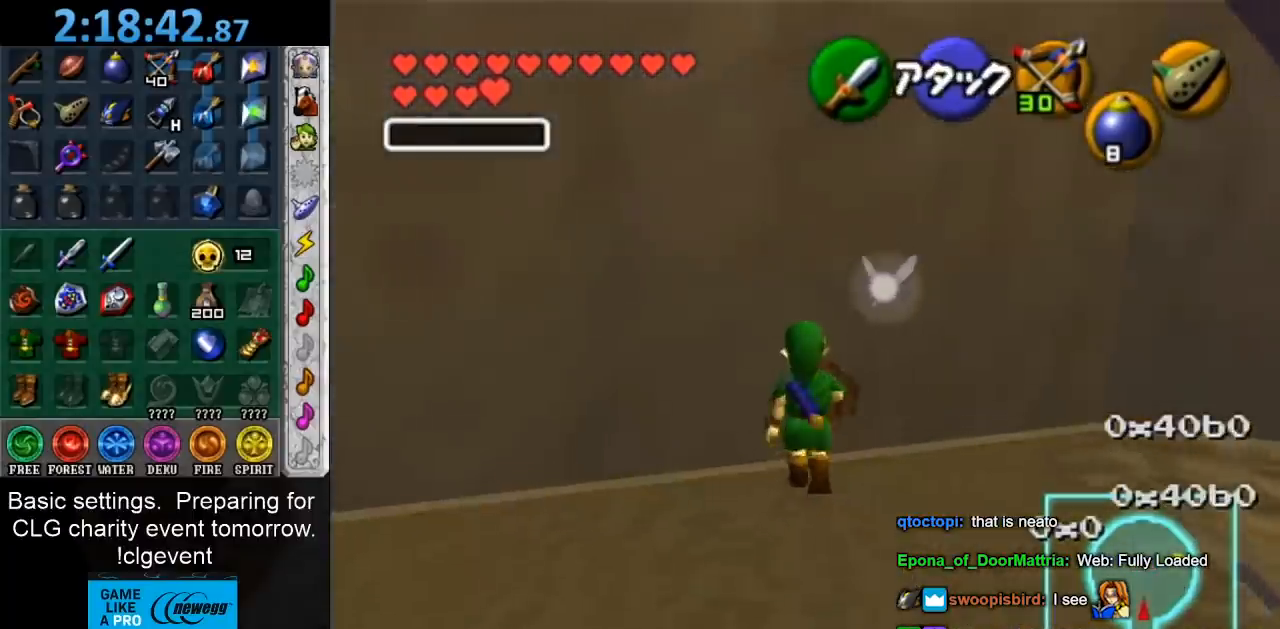
{"buttons": ["A"], "left_stick": "down", "right_stick": "center", "events": [[33, "left_stick", "center"], [133, "left_stick", "down"], [400, "A", "down"]]}
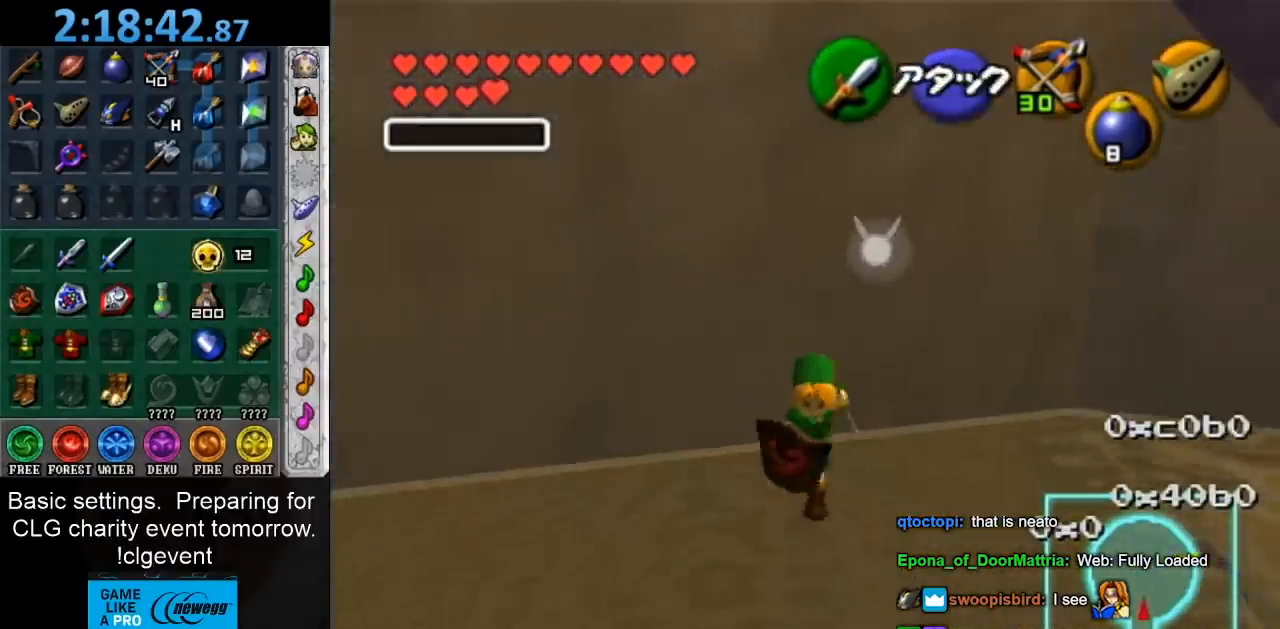
{"buttons": [], "left_stick": "up", "right_stick": "center", "events": [[17, "L1", "down"], [50, "A", "up"], [117, "left_stick", "up"], [200, "L1", "up"]]}
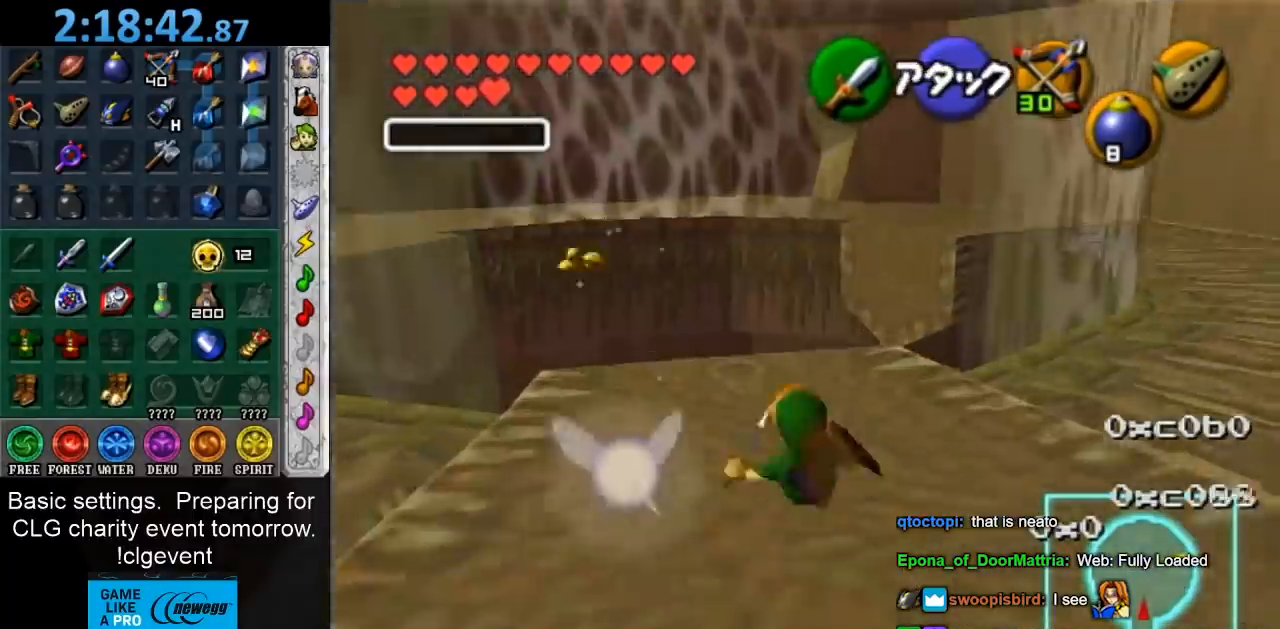
{"buttons": [], "left_stick": "up", "right_stick": "center", "events": [[267, "A", "down"], [433, "A", "up"]]}
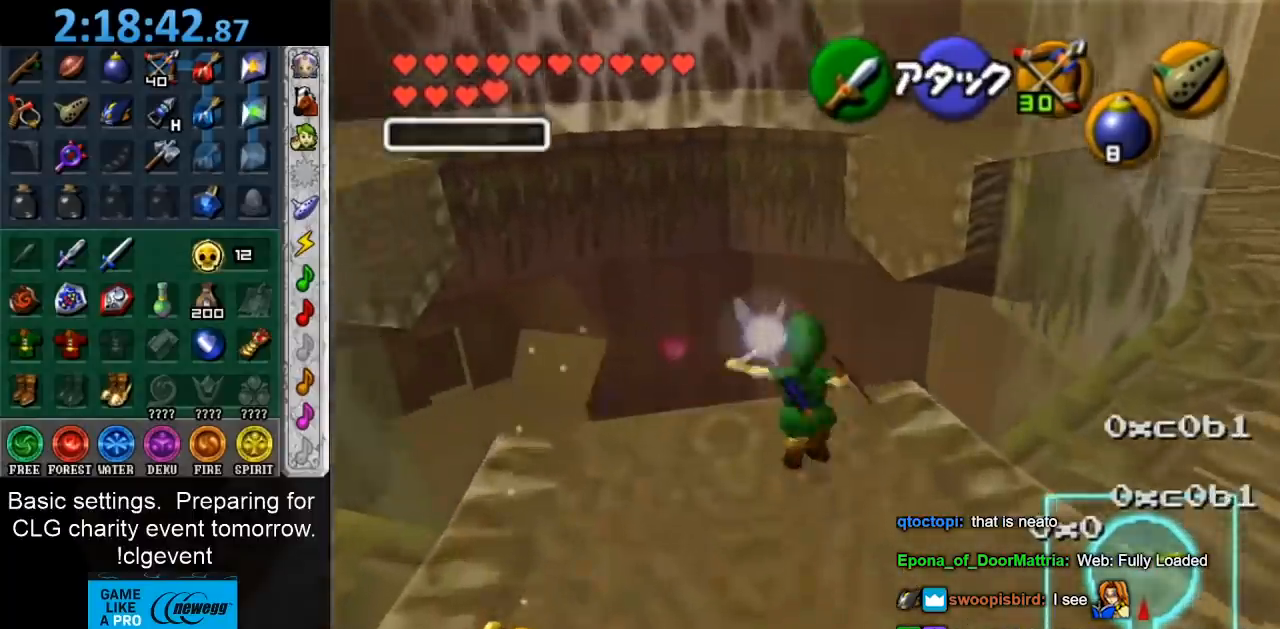
{"buttons": [], "left_stick": "center", "right_stick": "center", "events": [[33, "left_stick", "center"]]}
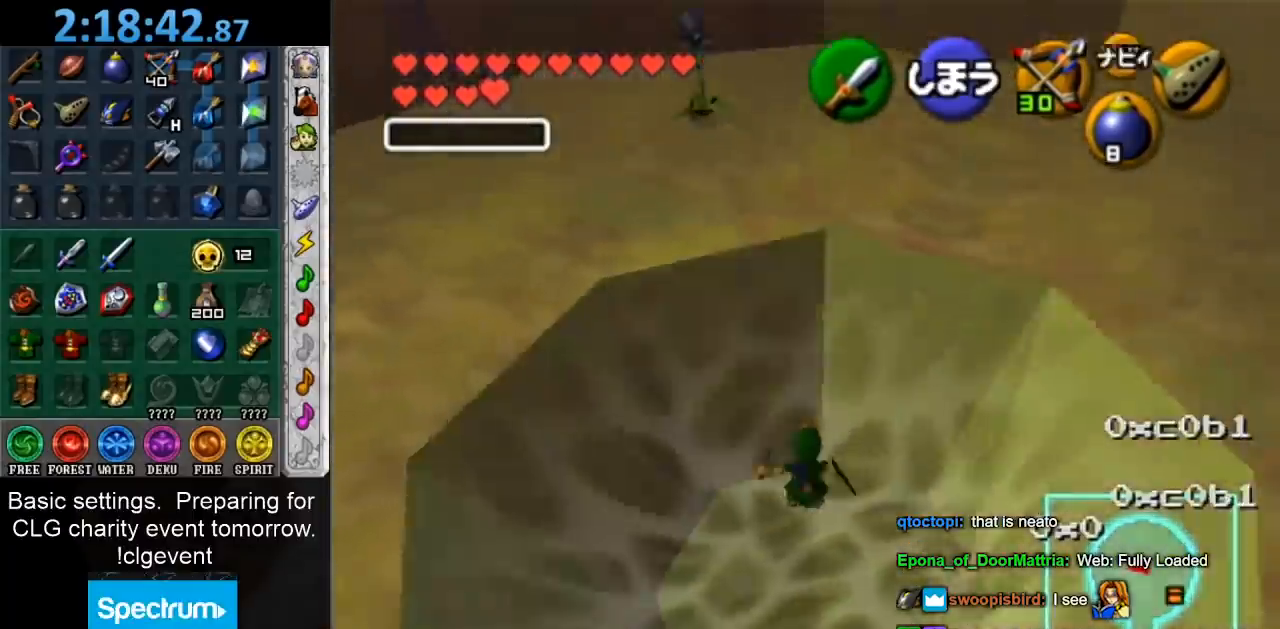
{"buttons": [], "left_stick": "center", "right_stick": "center", "events": []}
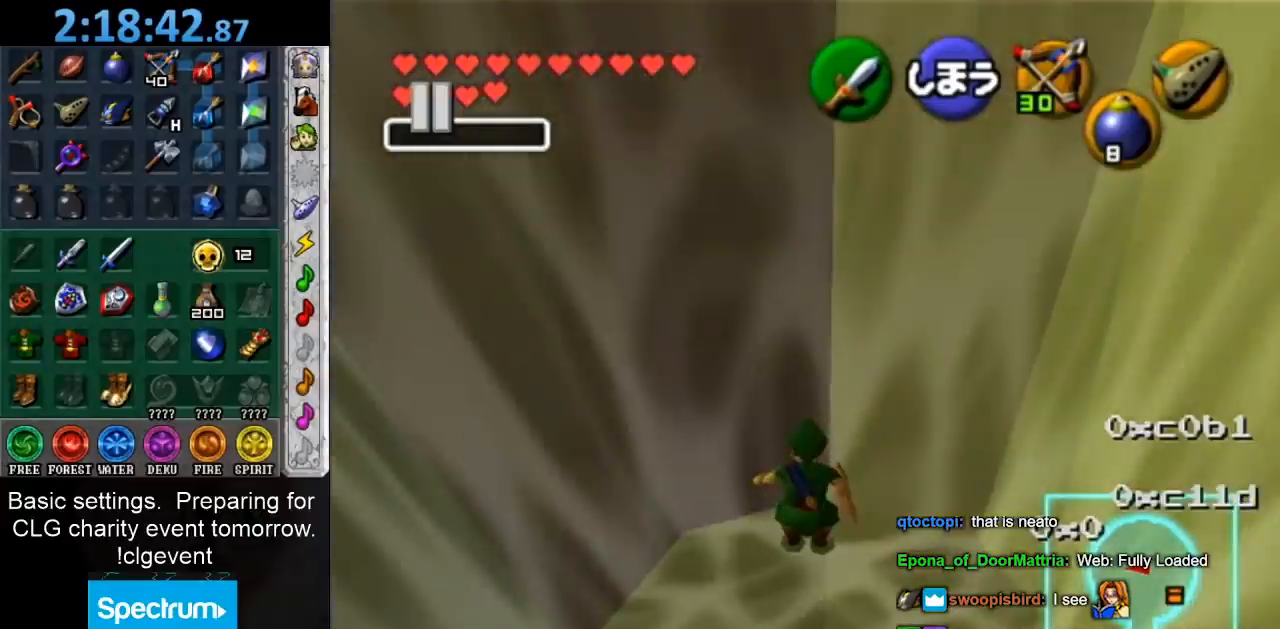
{"buttons": [], "left_stick": "center", "right_stick": "center", "events": []}
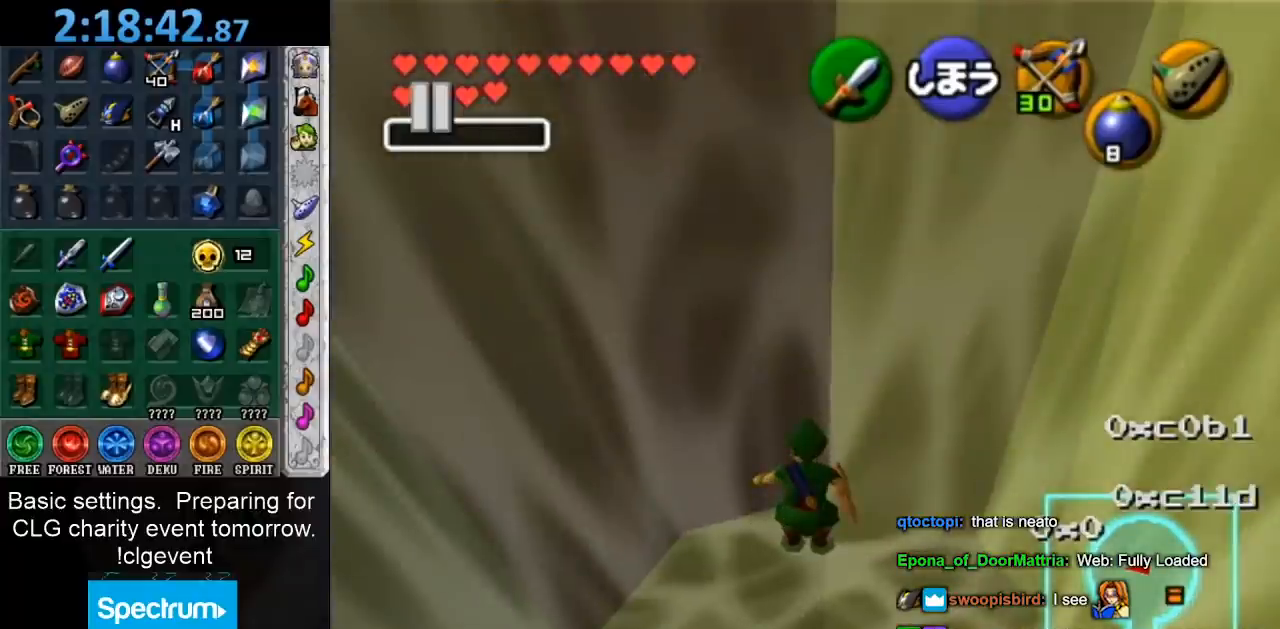
{"buttons": [], "left_stick": "center", "right_stick": "center", "events": []}
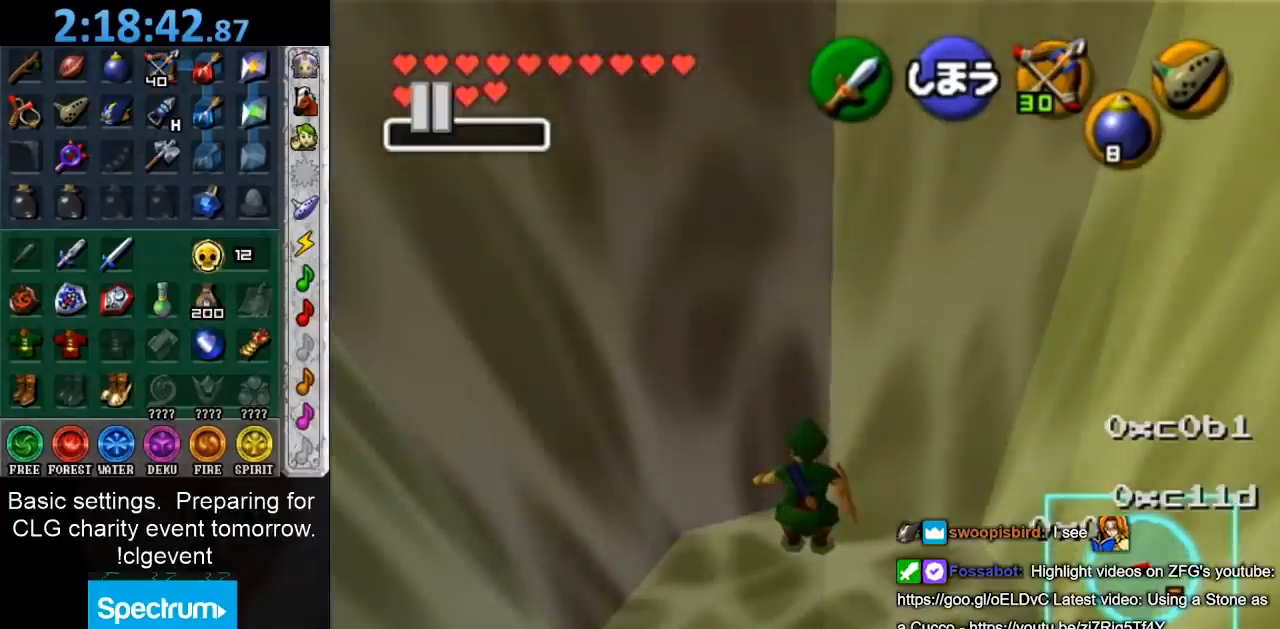
{"buttons": [], "left_stick": "center", "right_stick": "center", "events": []}
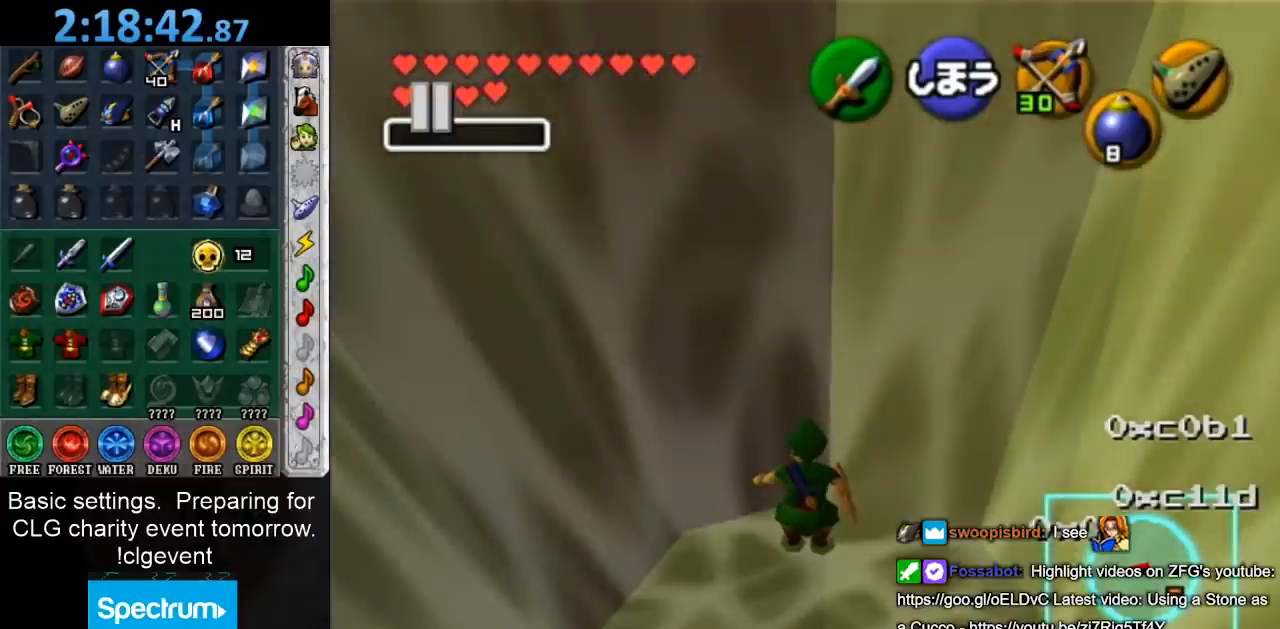
{"buttons": [], "left_stick": "center", "right_stick": "center", "events": []}
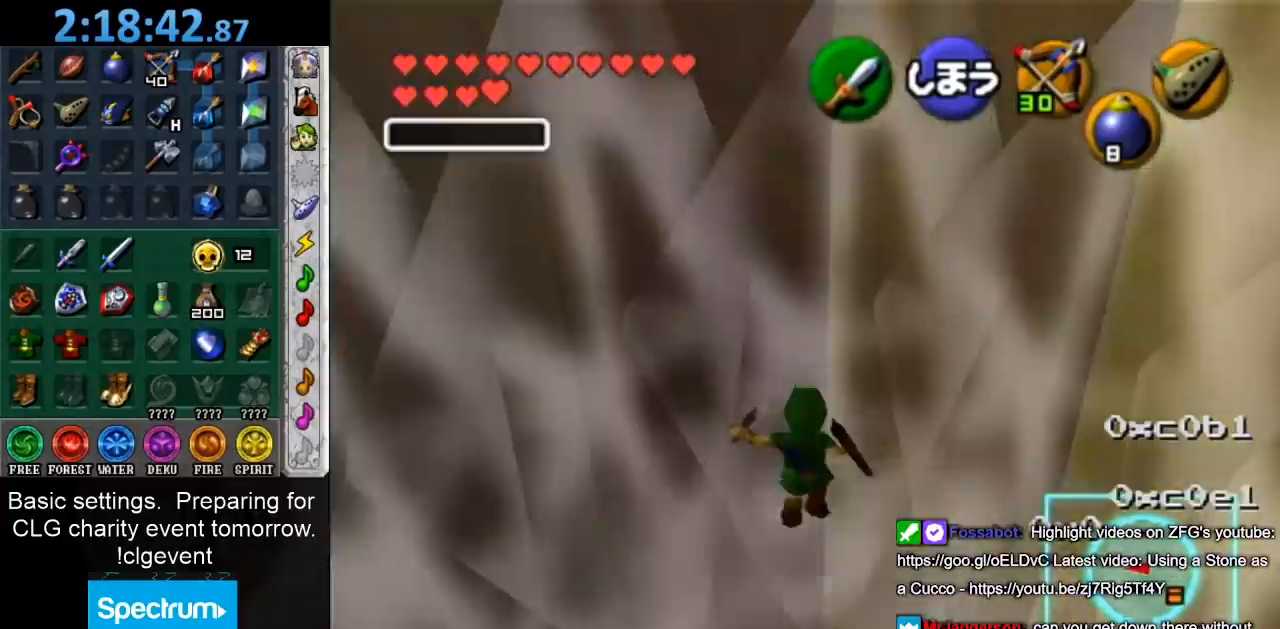
{"buttons": [], "left_stick": "center", "right_stick": "center", "events": []}
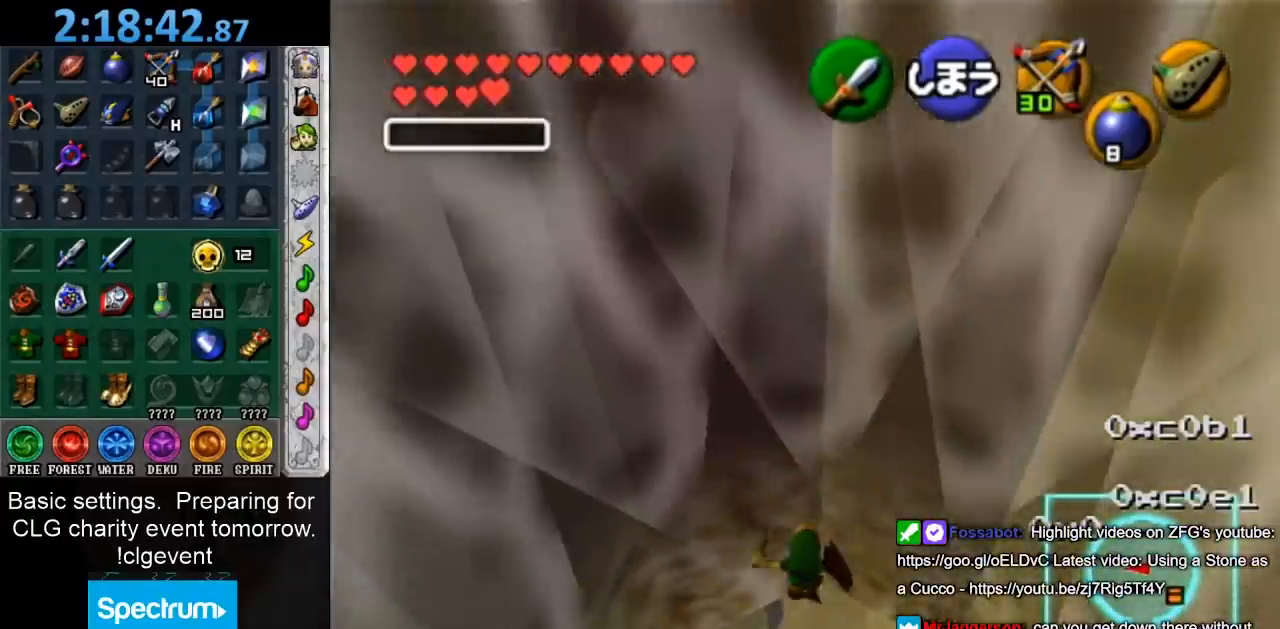
{"buttons": [], "left_stick": "center", "right_stick": "center", "events": []}
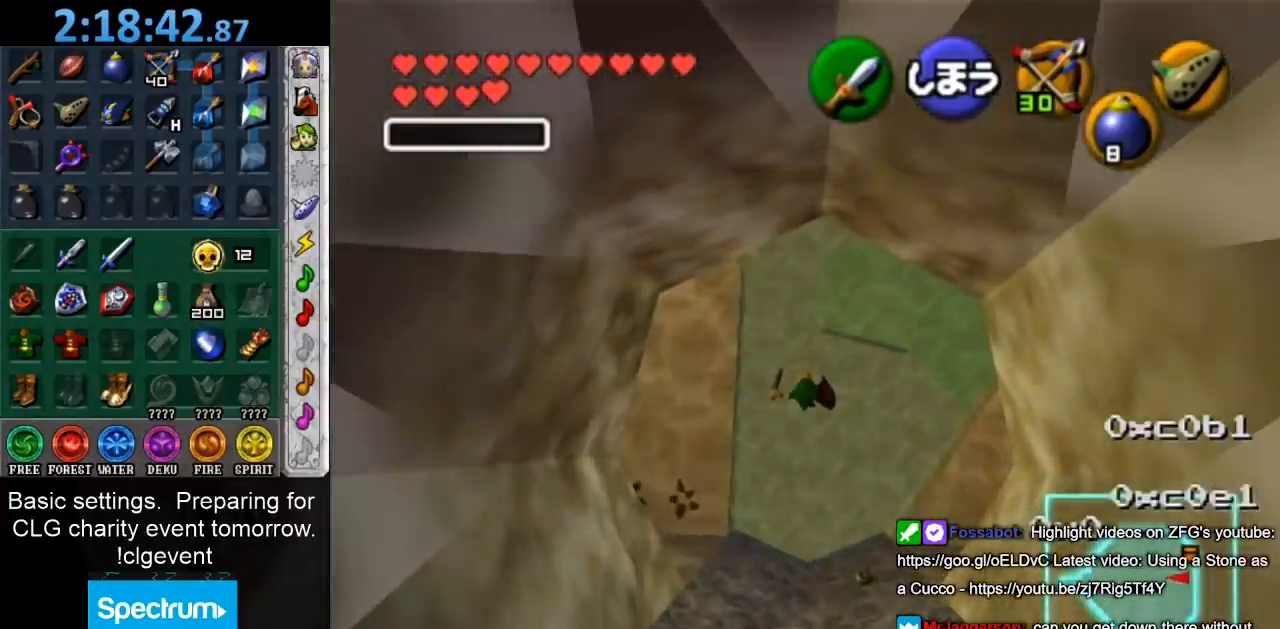
{"buttons": [], "left_stick": "center", "right_stick": "center", "events": [[183, "left_stick", "up"], [433, "left_stick", "center"]]}
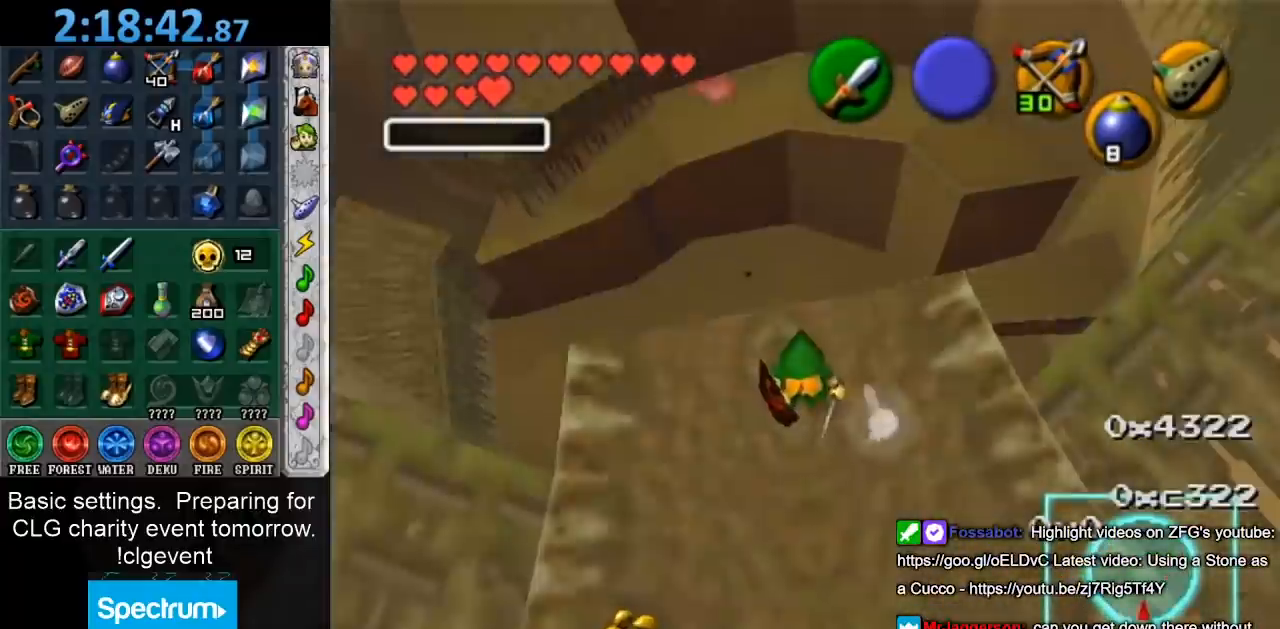
{"buttons": [], "left_stick": "up", "right_stick": "center", "events": [[33, "left_stick", "up"]]}
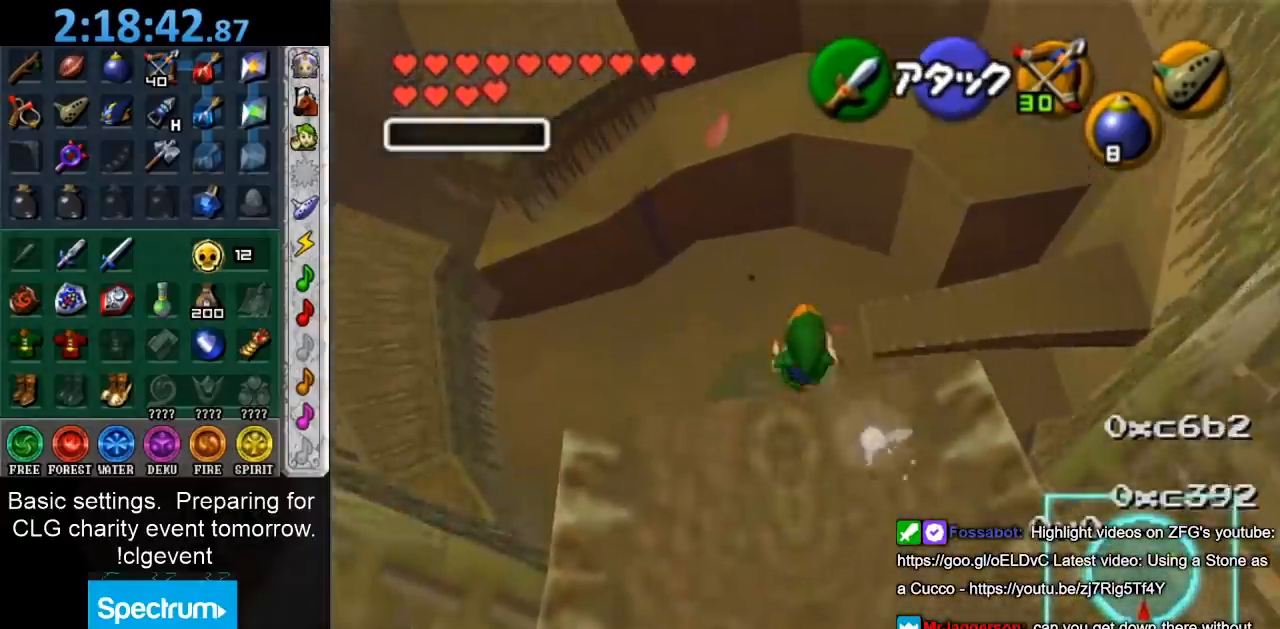
{"buttons": [], "left_stick": "up", "right_stick": "center", "events": []}
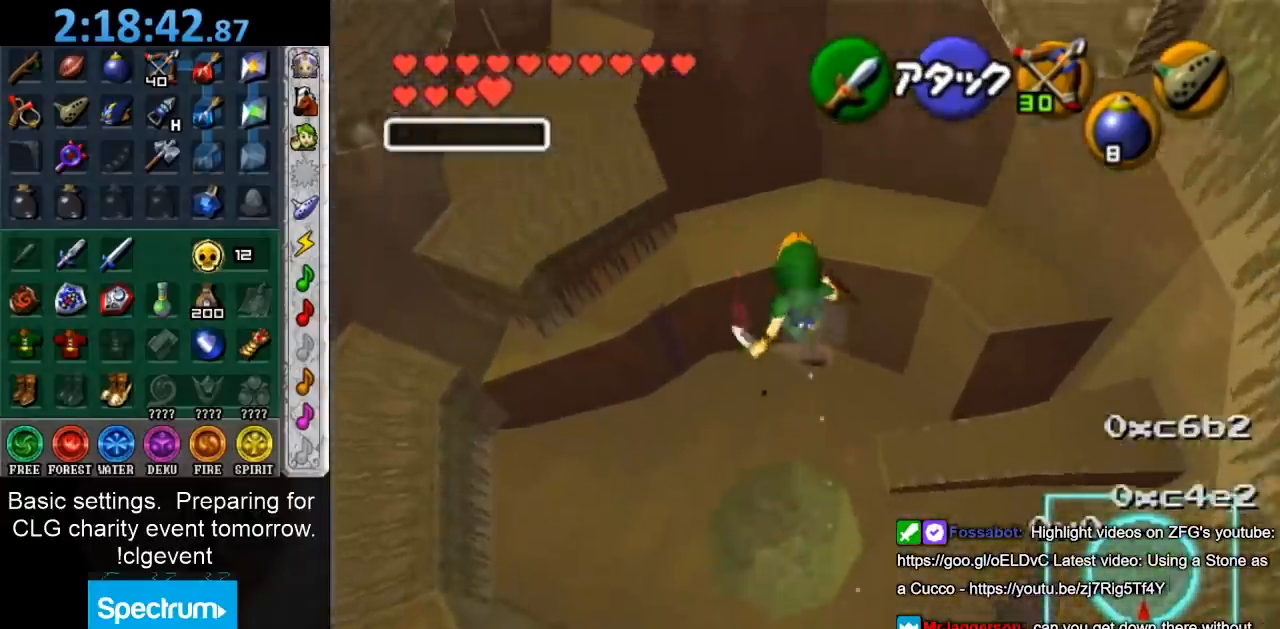
{"buttons": [], "left_stick": "center", "right_stick": "center", "events": [[183, "left_stick", "center"]]}
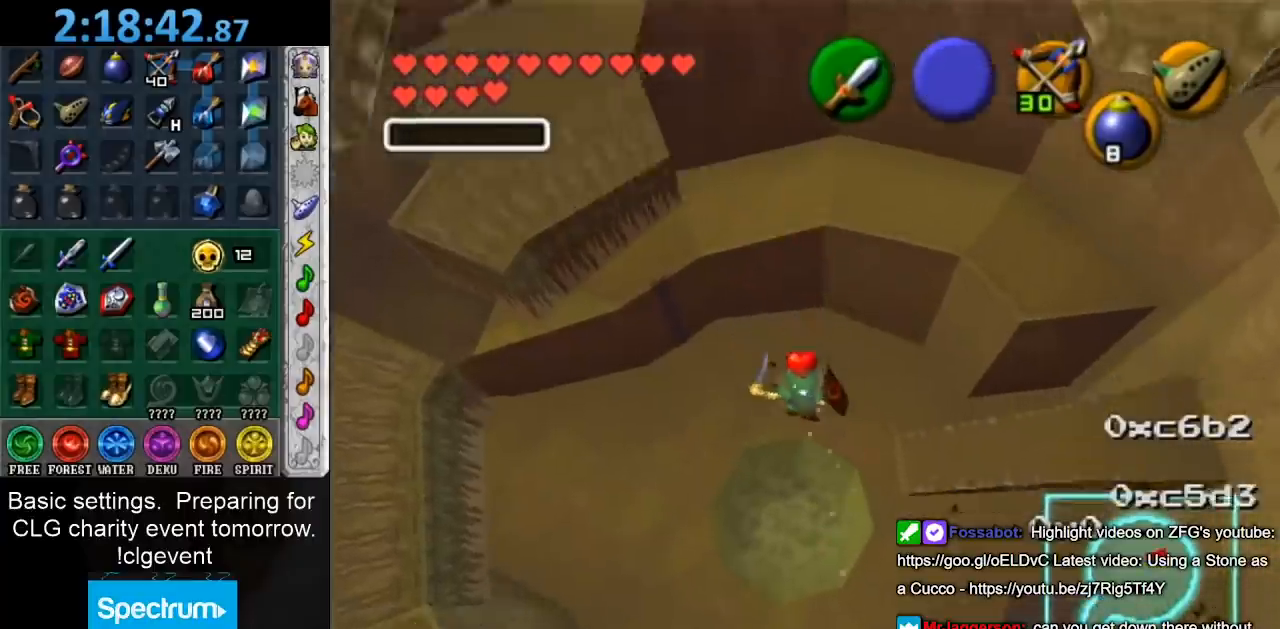
{"buttons": [], "left_stick": "center", "right_stick": "center", "events": [[17, "left_stick", "down"], [267, "left_stick", "center"]]}
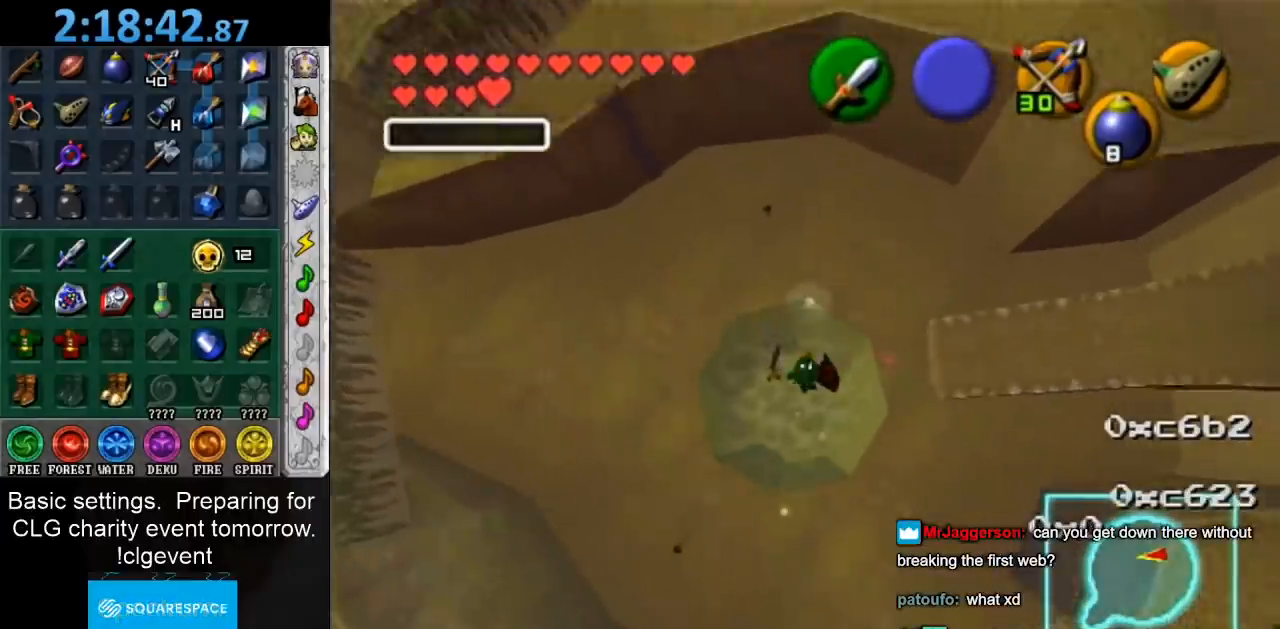
{"buttons": [], "left_stick": "center", "right_stick": "center", "events": []}
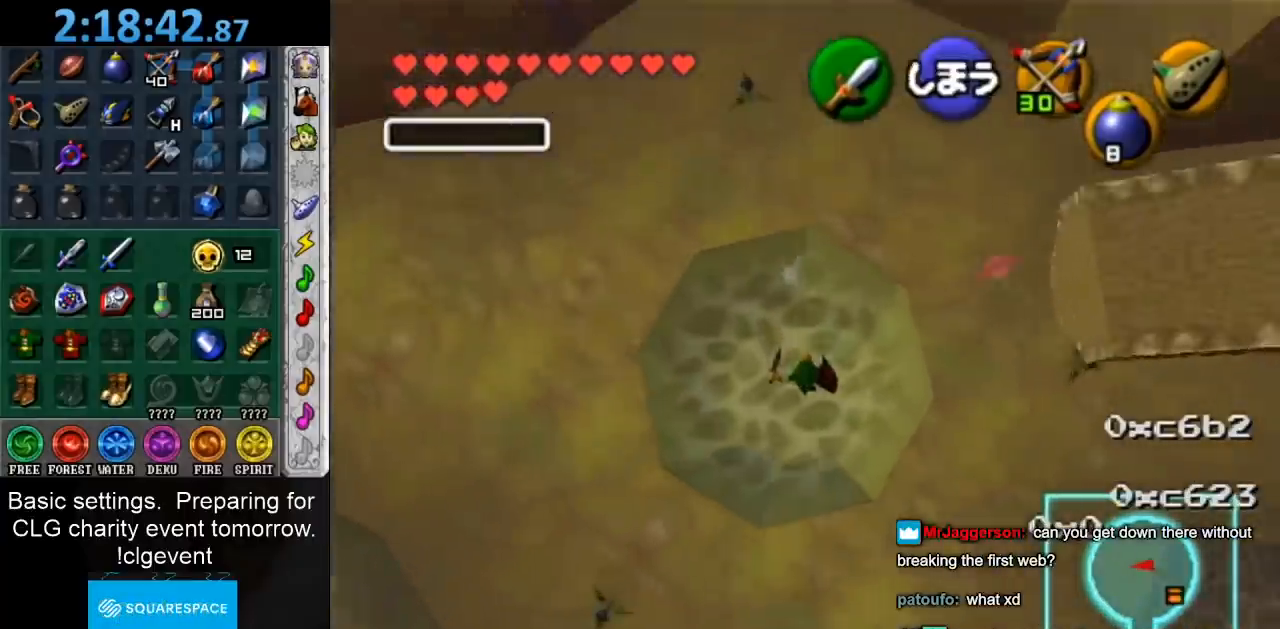
{"buttons": ["L1"], "left_stick": "center", "right_stick": "center", "events": [[217, "left_stick", "down"], [383, "left_stick", "center"], [417, "L1", "down"]]}
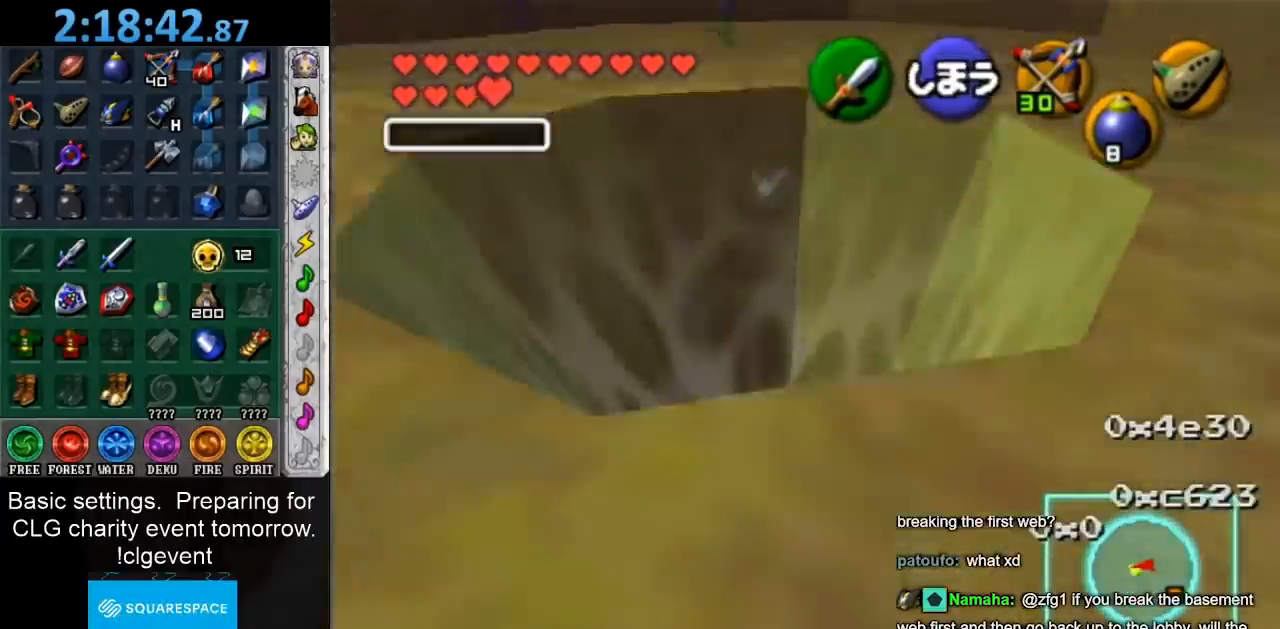
{"buttons": ["B", "L1"], "left_stick": "center", "right_stick": "center", "events": [[167, "B", "down"], [250, "B", "up"], [333, "B", "down"], [417, "B", "up"], [450, "B", "down"]]}
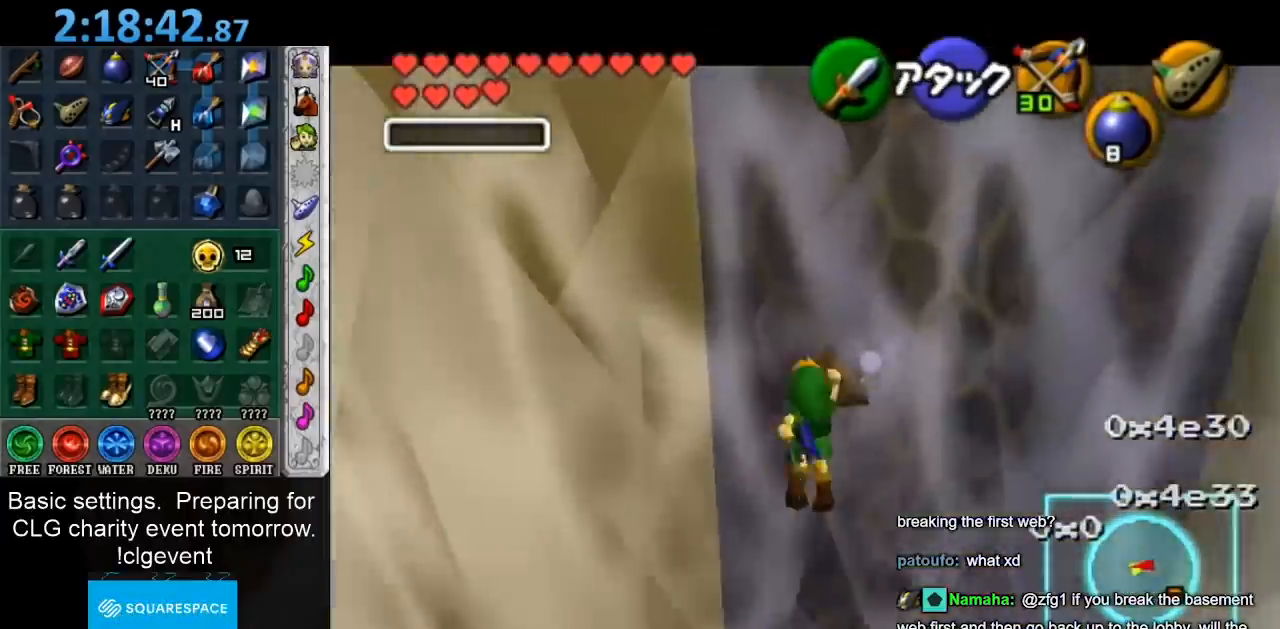
{"buttons": ["L1"], "left_stick": "center", "right_stick": "center", "events": [[50, "B", "up"], [150, "B", "down"], [233, "B", "up"]]}
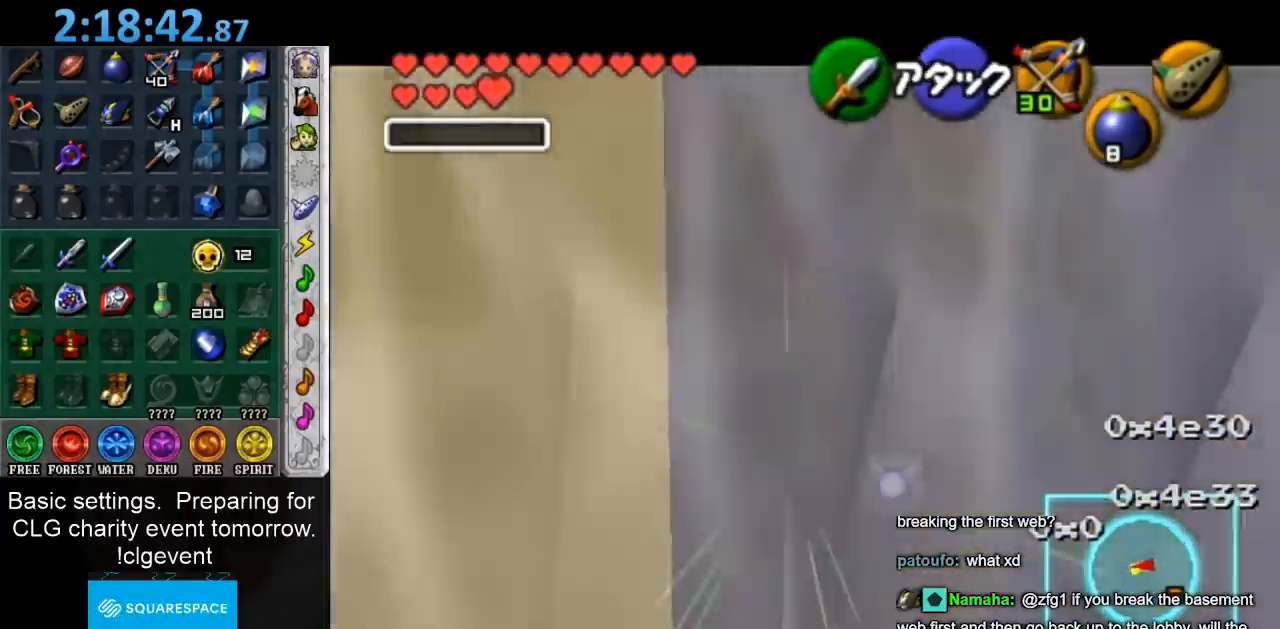
{"buttons": [], "left_stick": "center", "right_stick": "center", "events": [[150, "L1", "up"]]}
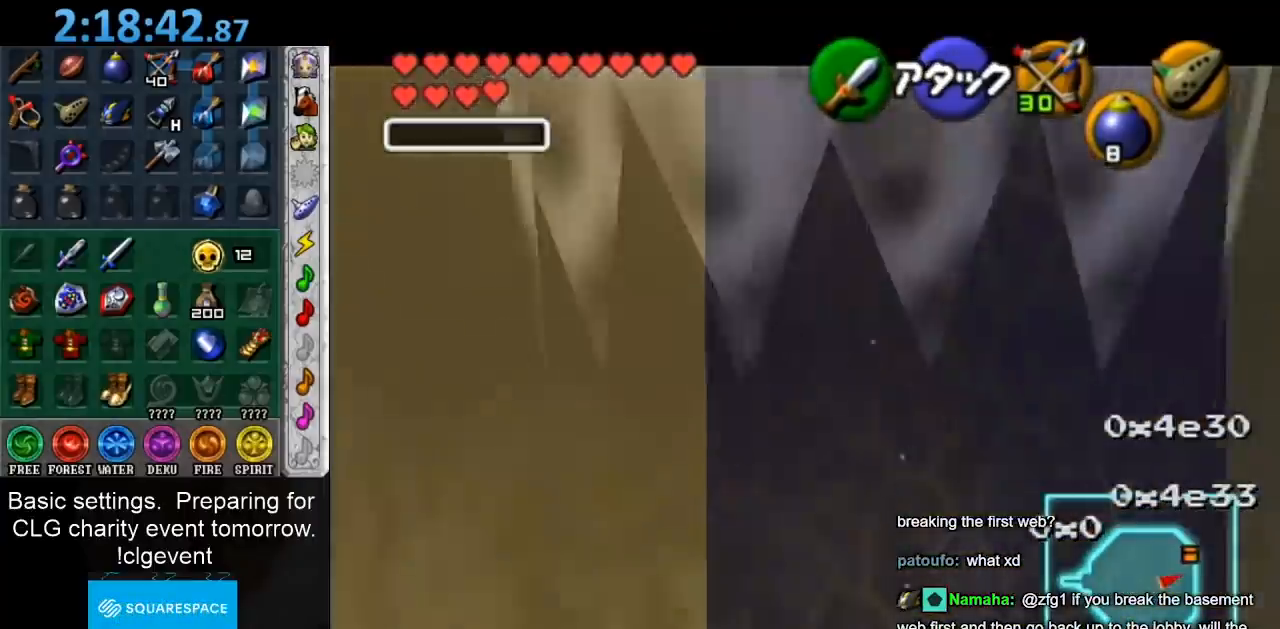
{"buttons": [], "left_stick": "center", "right_stick": "center", "events": [[133, "right_stick", "down"], [333, "right_stick", "center"]]}
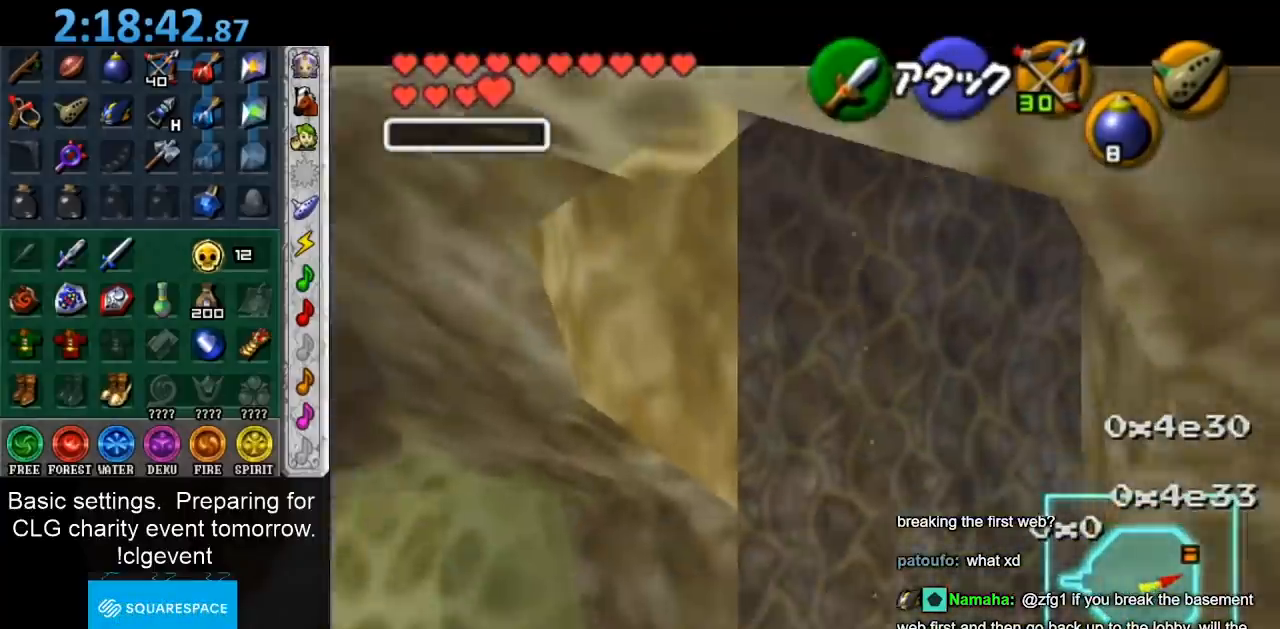
{"buttons": [], "left_stick": "center", "right_stick": "center", "events": []}
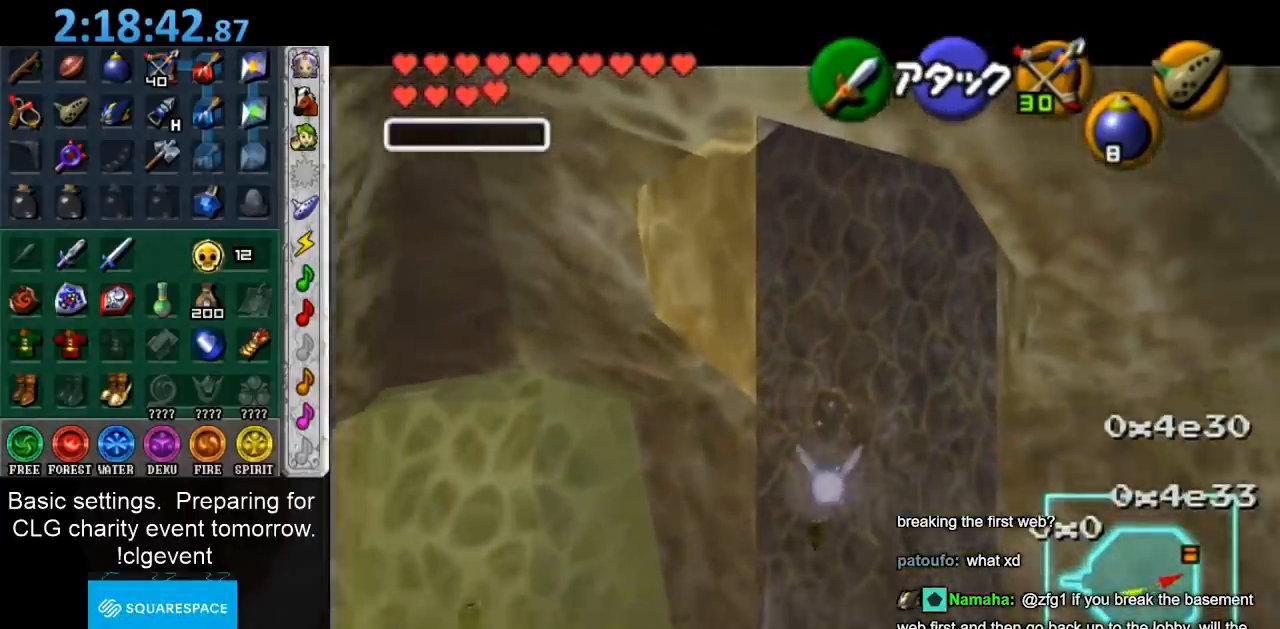
{"buttons": [], "left_stick": "left", "right_stick": "center", "events": [[450, "left_stick", "down-left"], [500, "left_stick", "left"]]}
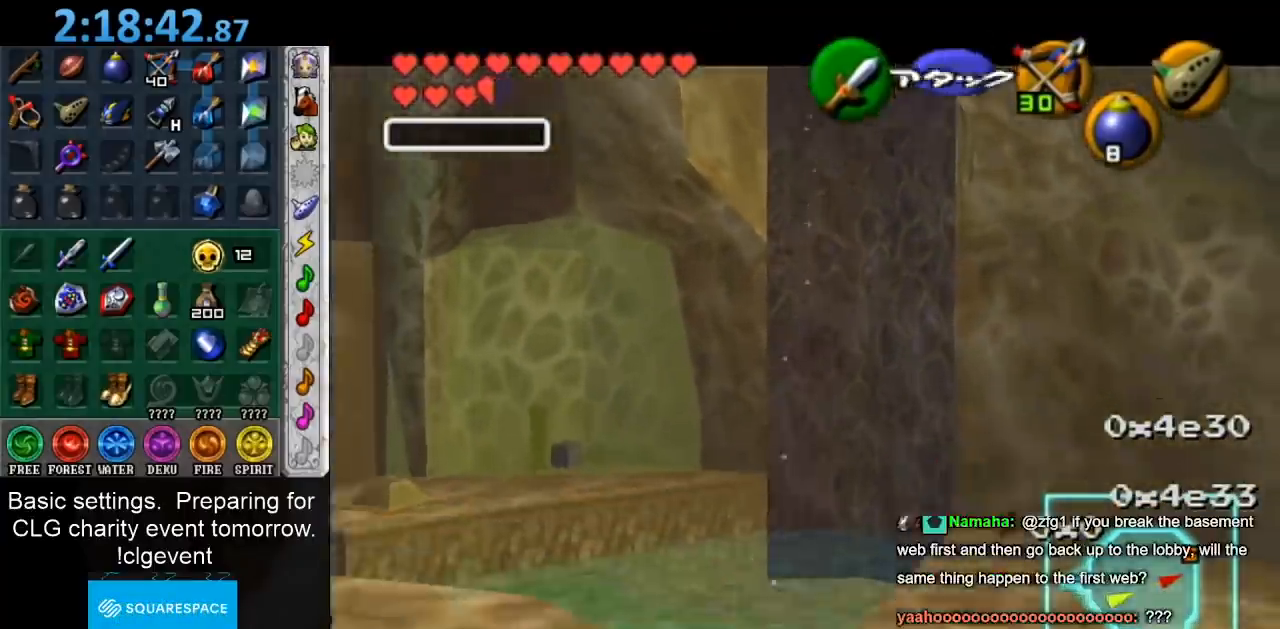
{"buttons": [], "left_stick": "left", "right_stick": "center", "events": []}
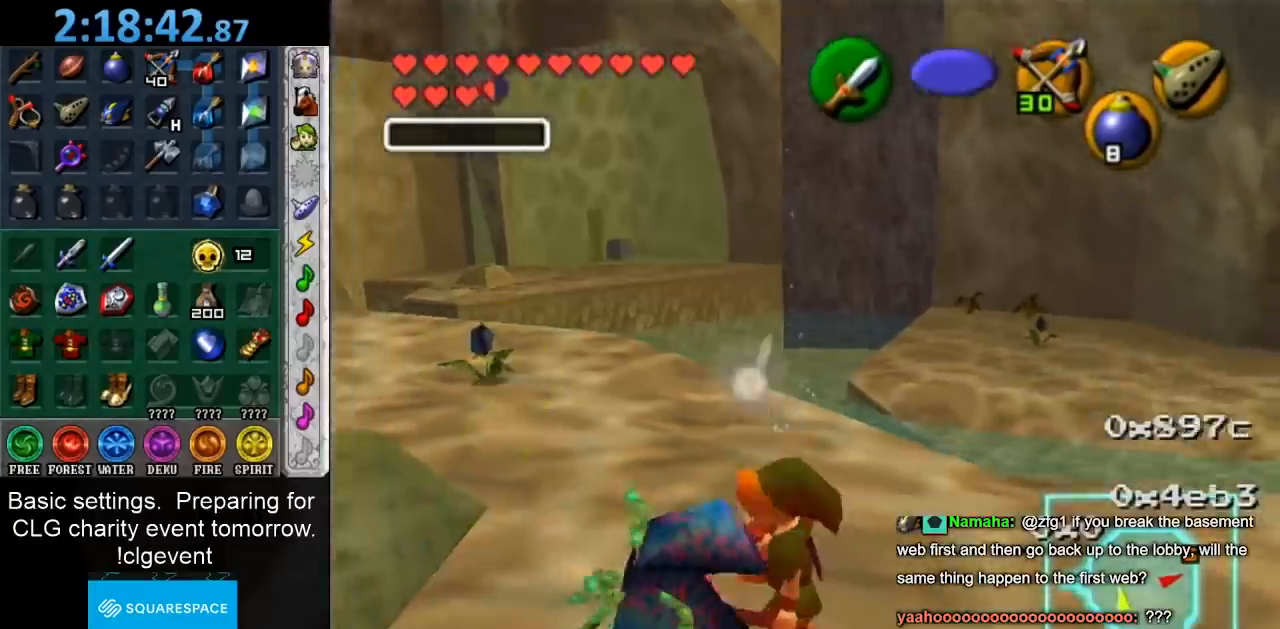
{"buttons": [], "left_stick": "down-left", "right_stick": "center", "events": [[233, "left_stick", "down-left"]]}